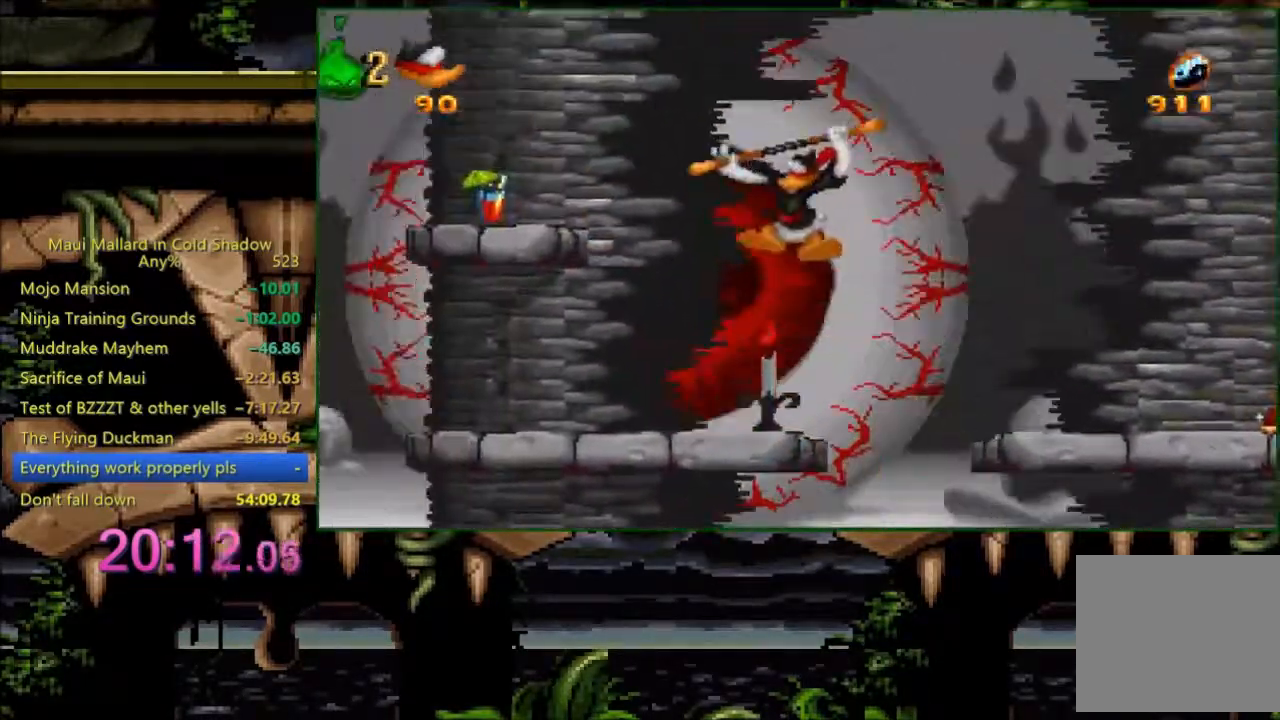
Gameplay with a controller (Xbox layout); each line is a JSON object with the inputs held at the frame after it (dt_ms = milliseconds from this image to that frame). "events" lists button and stick changes between this image and that frame as [ms after this image, input, new state], when the widget could be followed in between. Not read: left_stick right_stick.
{"dt_ms": 500, "buttons": ["A", "DPAD_LEFT"], "events": [[33, "A", "up"], [433, "A", "down"], [433, "DPAD_LEFT", "down"]]}
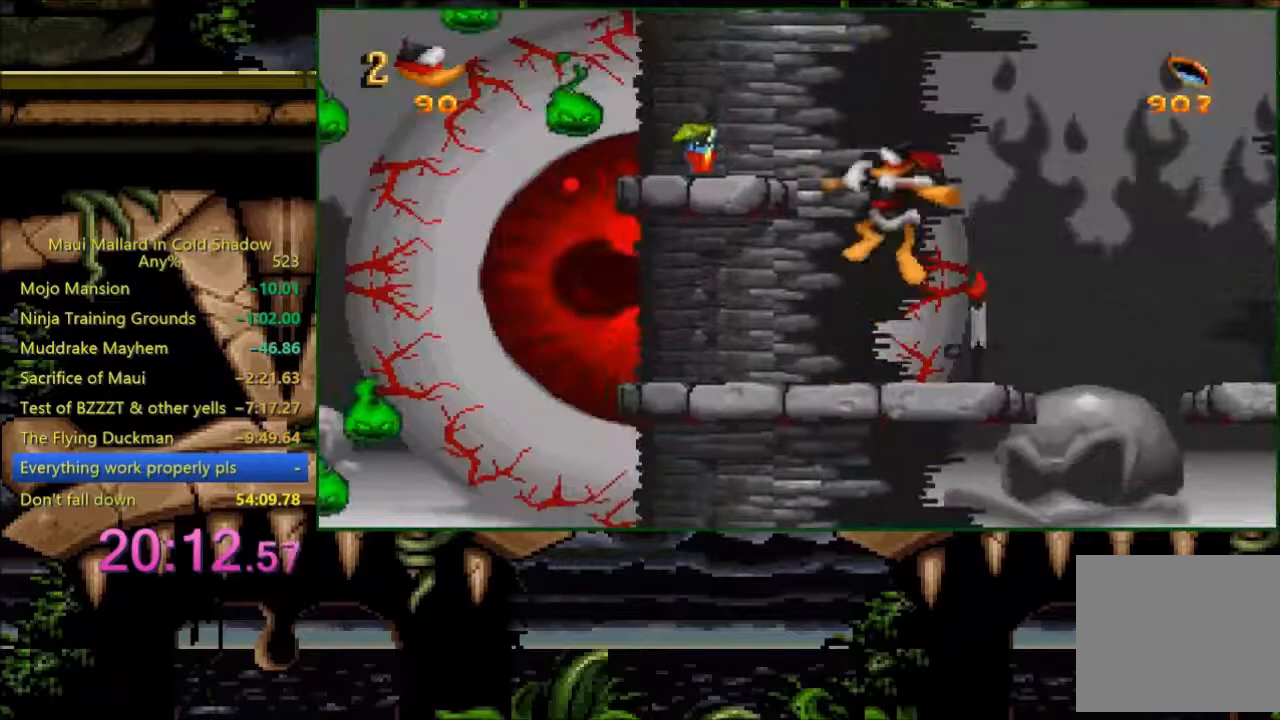
{"dt_ms": 1000, "buttons": []}
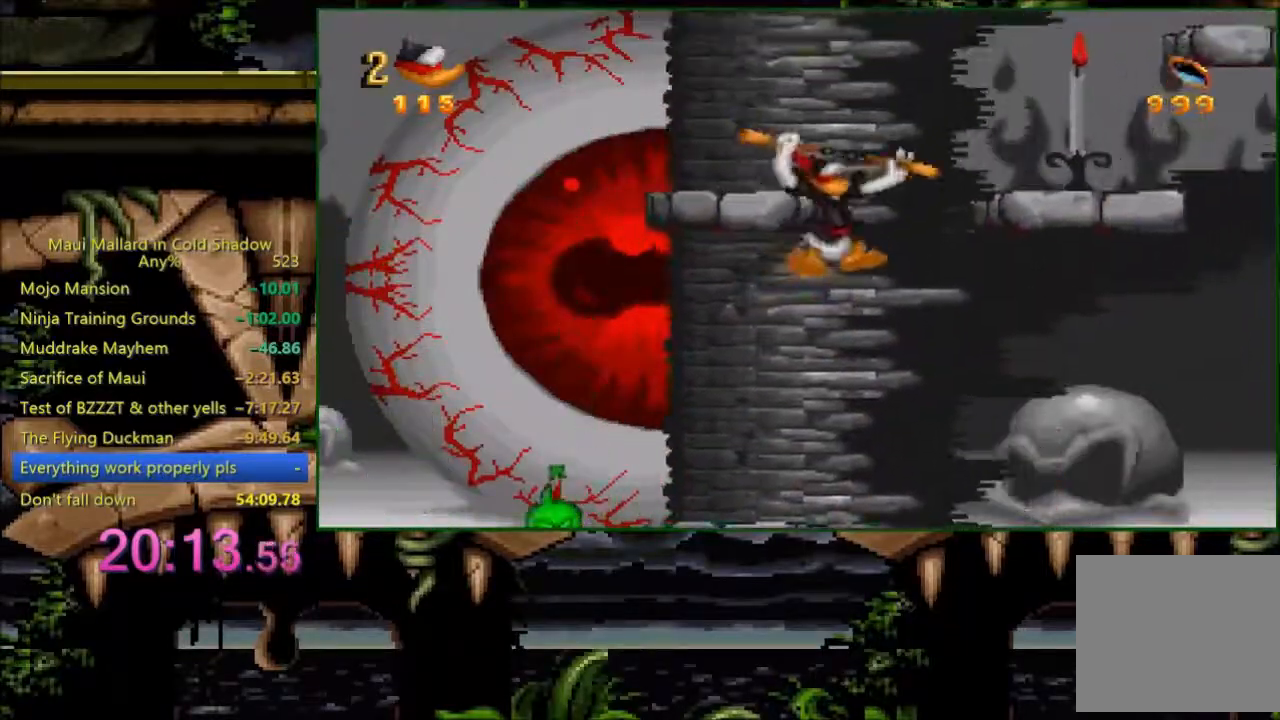
{"dt_ms": 500, "buttons": ["A"], "events": [[83, "DPAD_RIGHT", "down"], [133, "A", "down"], [183, "DPAD_RIGHT", "up"], [400, "A", "up"], [483, "A", "down"]]}
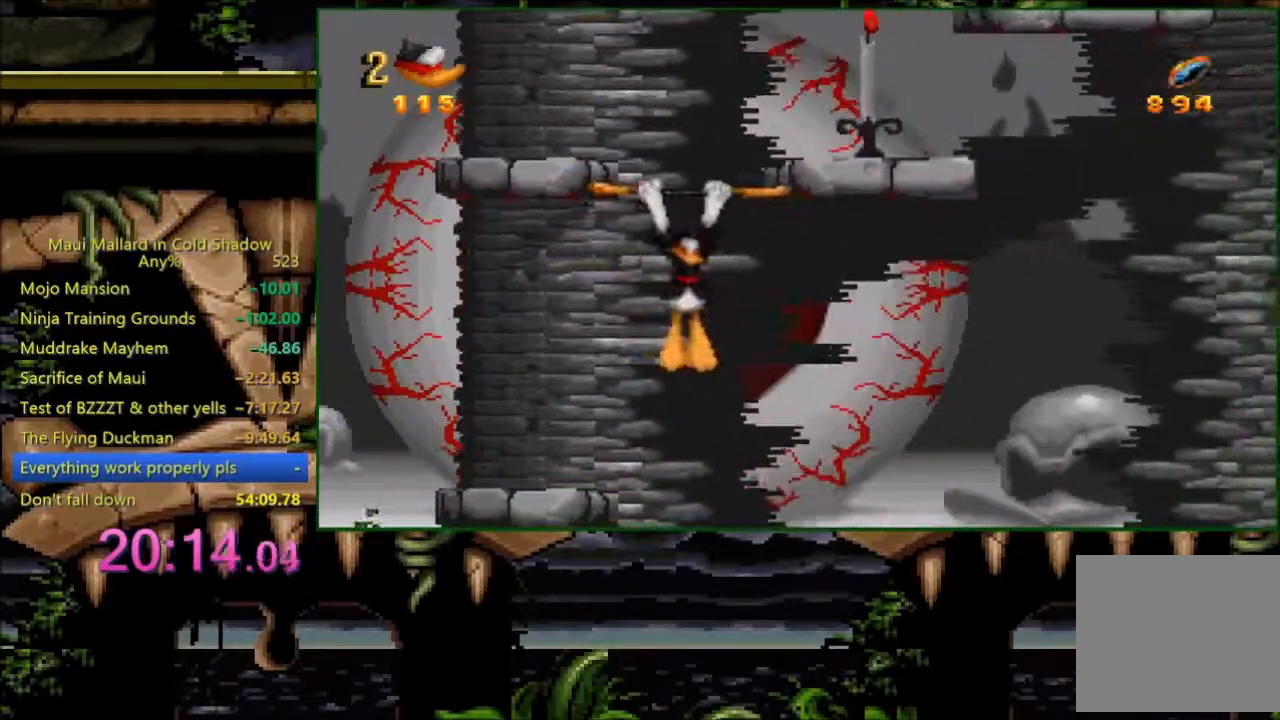
{"dt_ms": 500, "buttons": ["A", "DPAD_RIGHT"], "events": [[283, "DPAD_RIGHT", "down"]]}
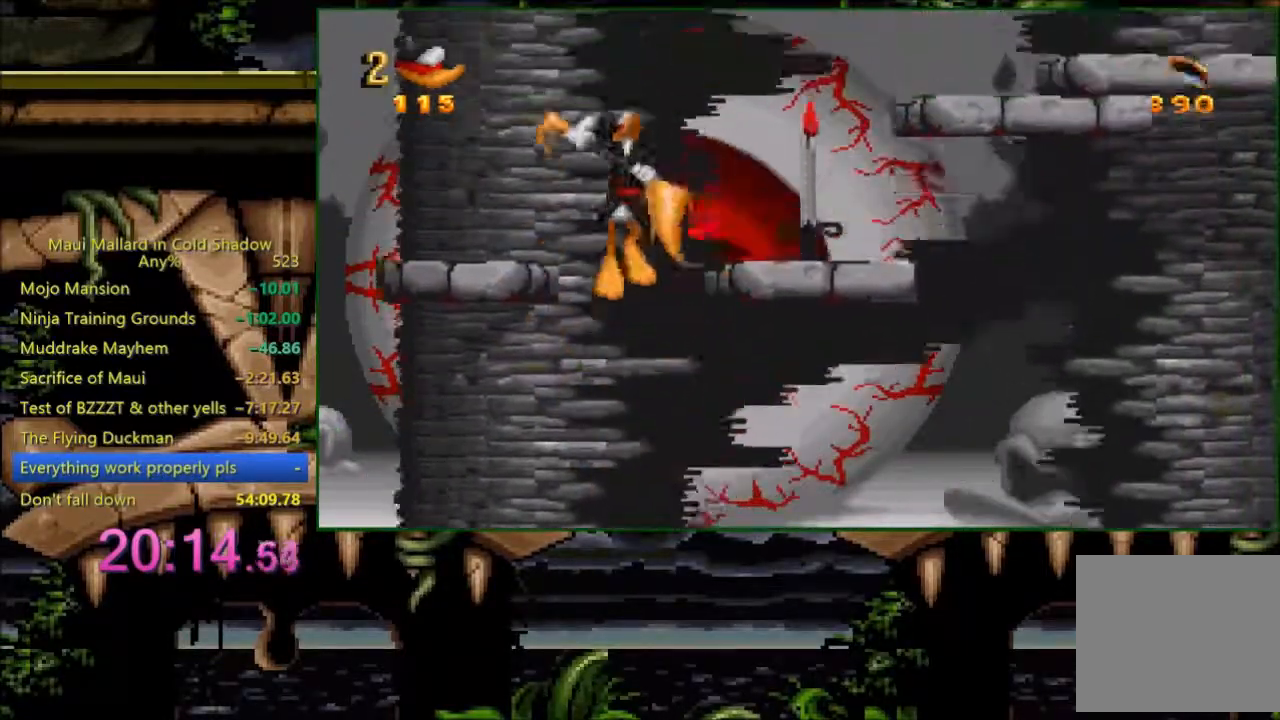
{"dt_ms": 500, "buttons": [], "events": [[333, "A", "up"], [333, "DPAD_RIGHT", "up"]]}
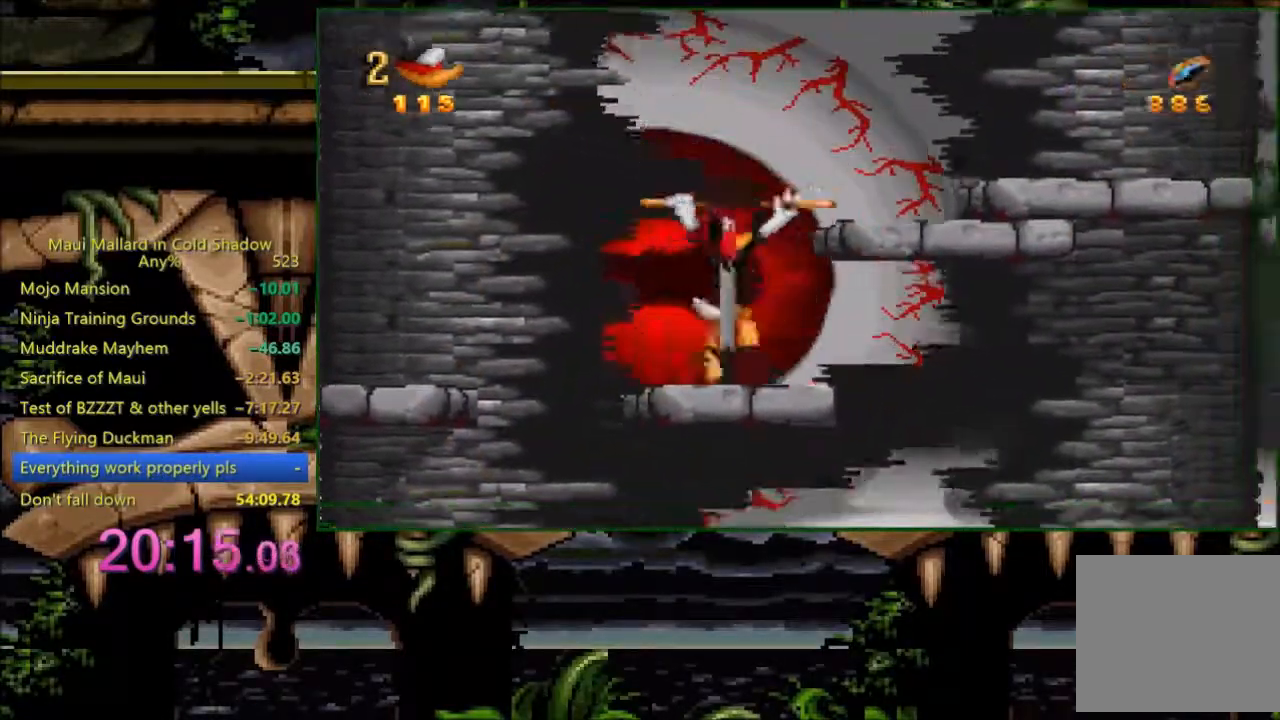
{"dt_ms": 500, "buttons": ["A", "DPAD_RIGHT"], "events": [[83, "A", "down"], [100, "DPAD_RIGHT", "down"]]}
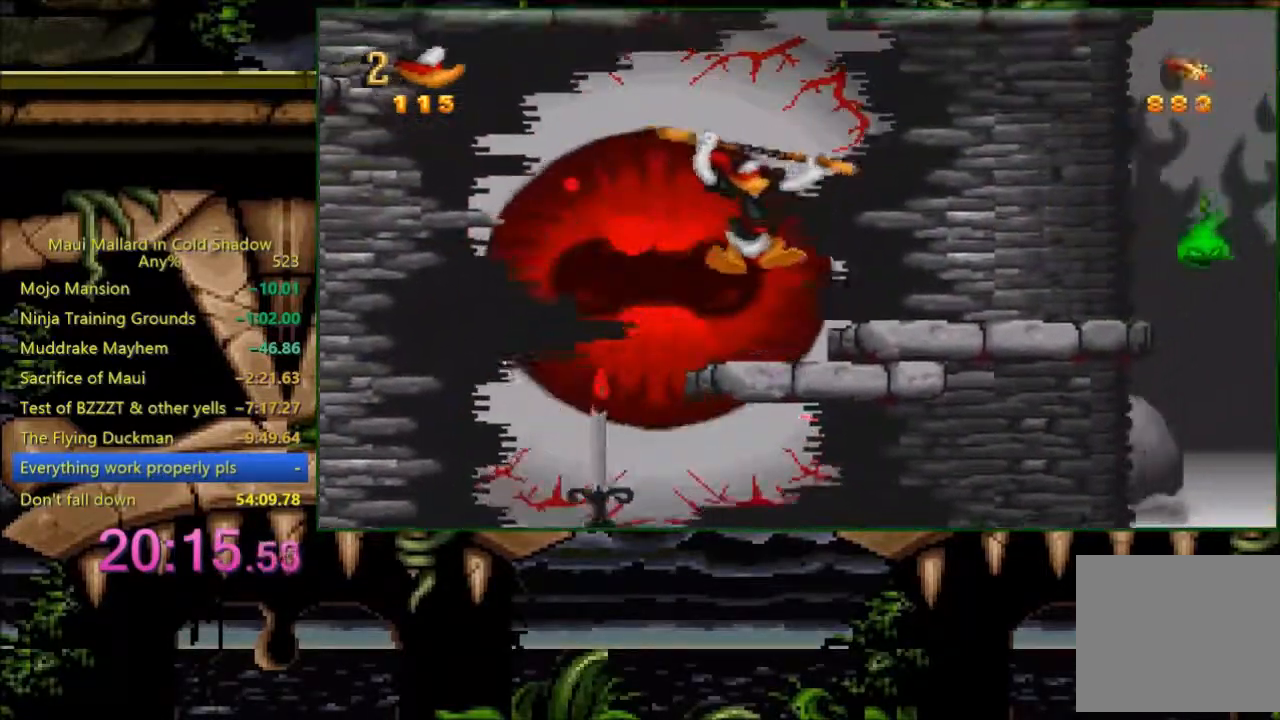
{"dt_ms": 500, "buttons": ["DPAD_RIGHT"], "events": [[33, "A", "up"], [83, "DPAD_RIGHT", "up"], [183, "A", "down"], [300, "A", "up"], [333, "DPAD_RIGHT", "down"]]}
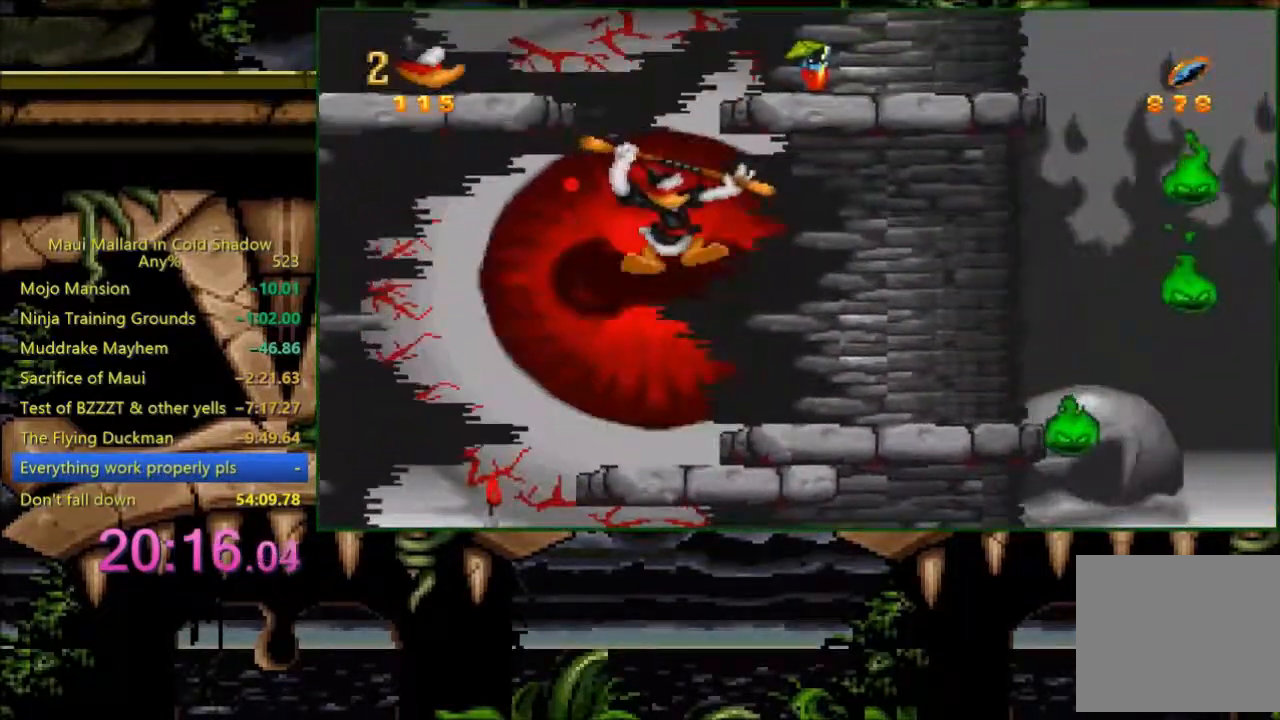
{"dt_ms": 500, "buttons": ["A", "DPAD_LEFT"], "events": [[183, "DPAD_RIGHT", "up"], [333, "A", "down"], [383, "DPAD_LEFT", "down"]]}
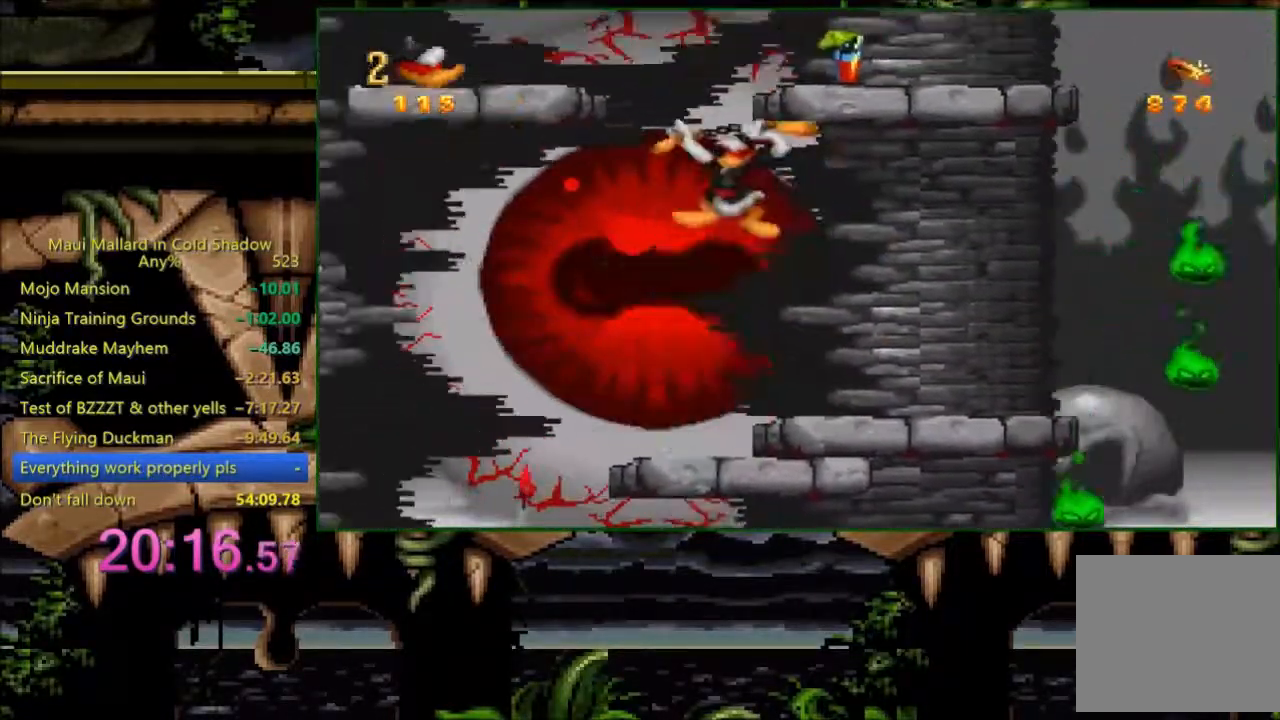
{"dt_ms": 500, "buttons": ["A"], "events": [[133, "DPAD_LEFT", "up"], [183, "A", "up"], [183, "DPAD_RIGHT", "down"], [283, "A", "down"], [283, "DPAD_RIGHT", "up"]]}
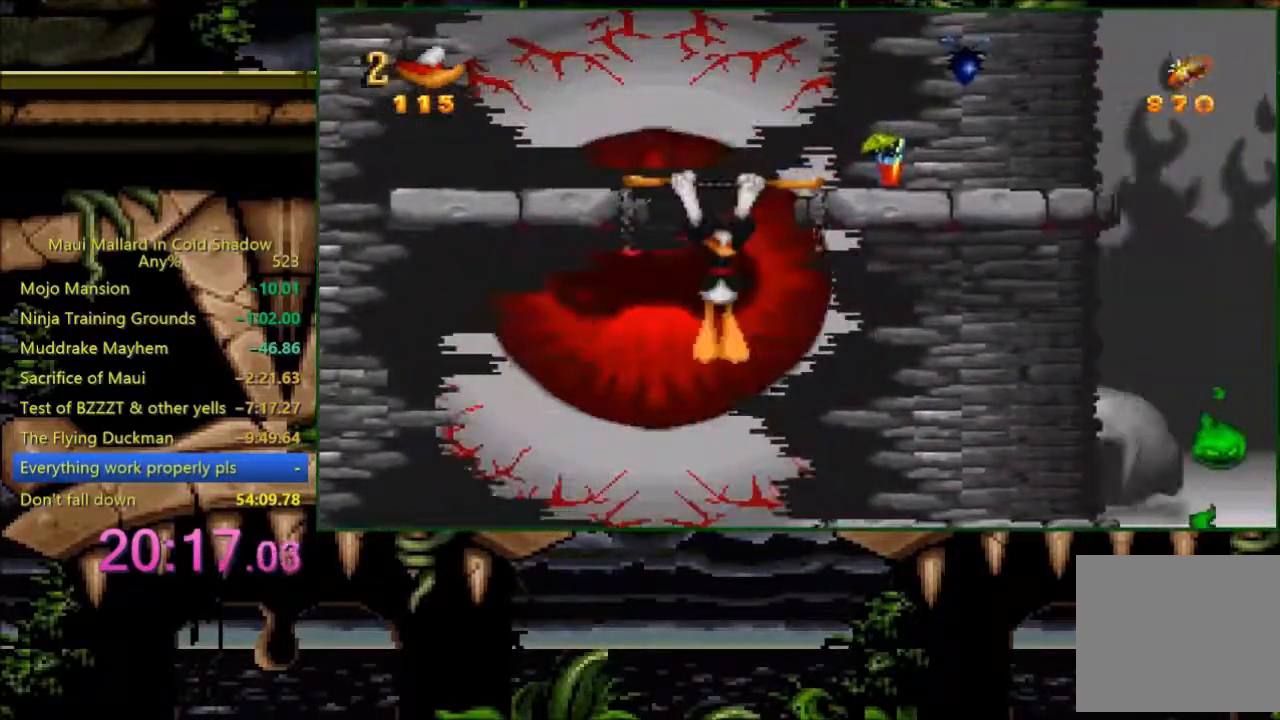
{"dt_ms": 500, "buttons": ["A", "DPAD_LEFT"], "events": [[33, "A", "up"], [133, "A", "down"], [283, "DPAD_LEFT", "down"]]}
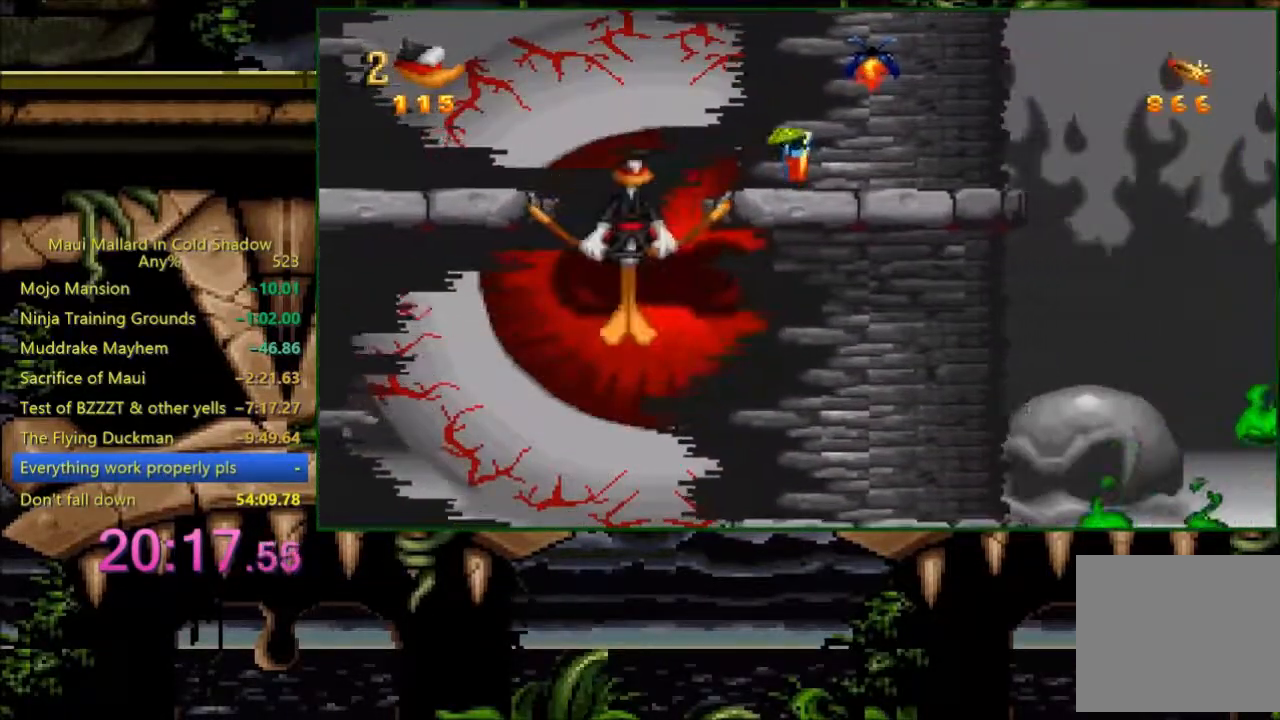
{"dt_ms": 500, "buttons": [], "events": [[400, "DPAD_LEFT", "up"], [500, "A", "up"]]}
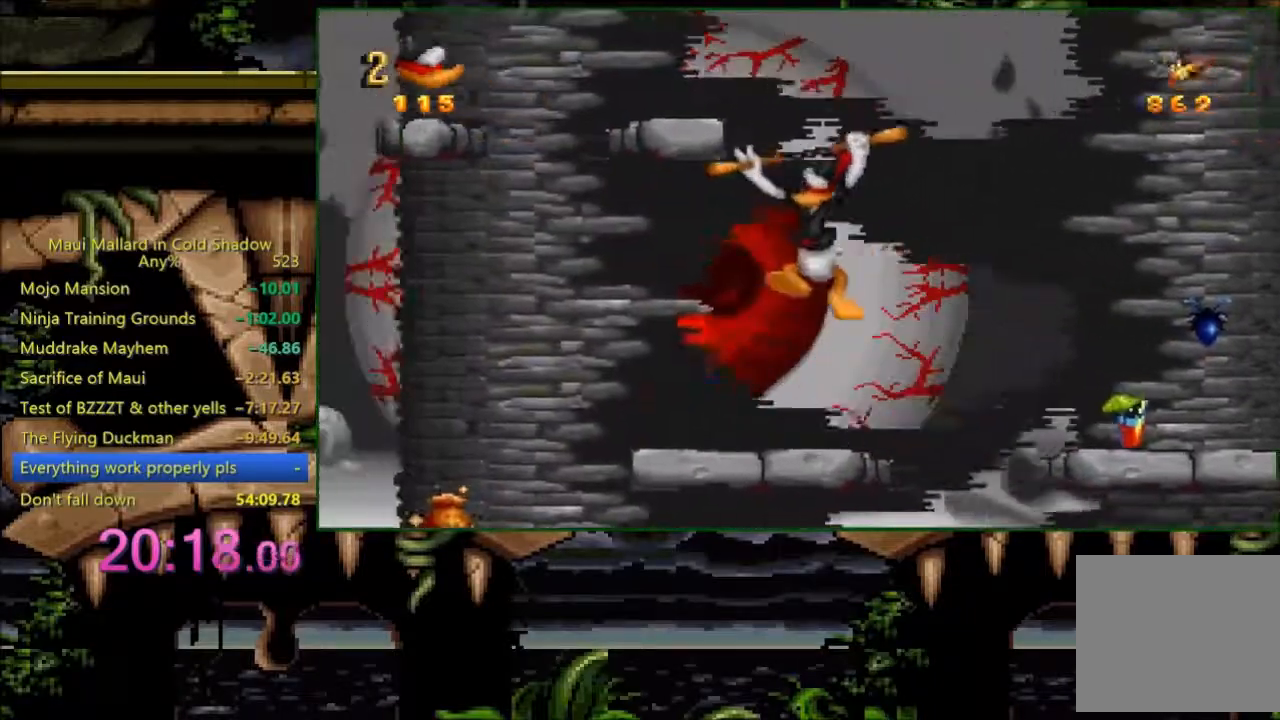
{"dt_ms": 500, "buttons": ["A", "DPAD_LEFT"], "events": [[183, "DPAD_LEFT", "down"], [333, "A", "down"]]}
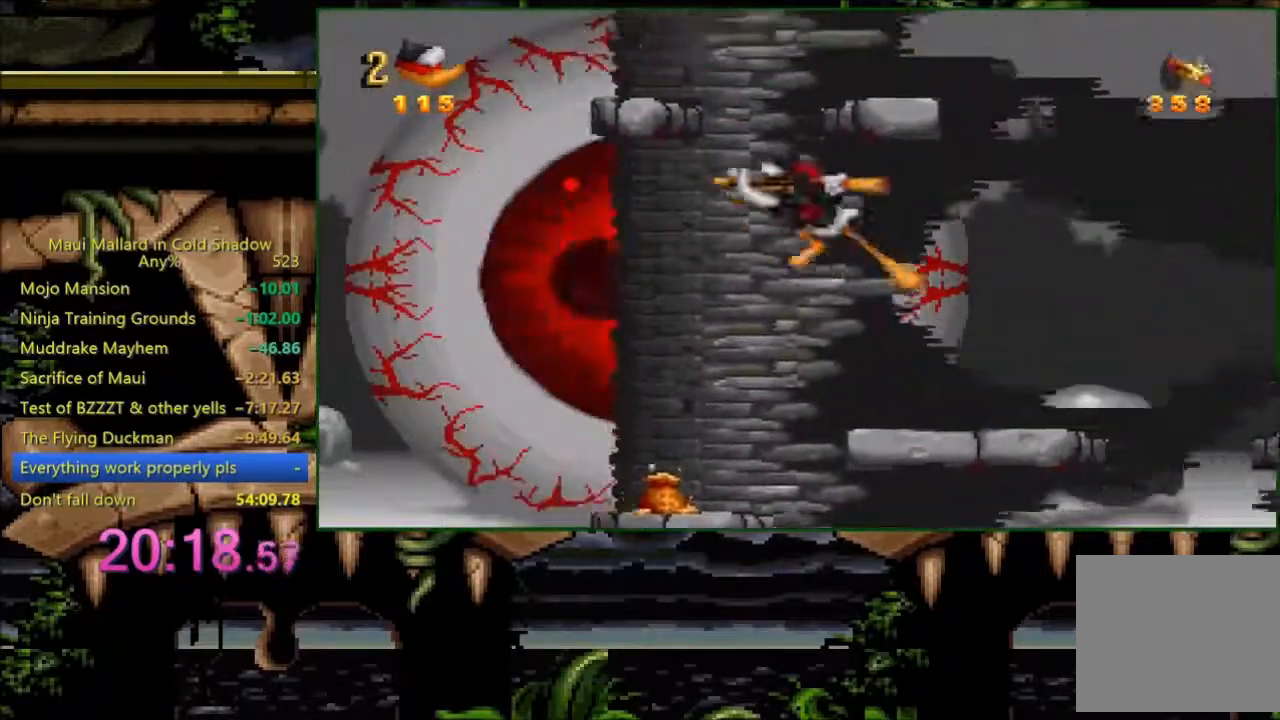
{"dt_ms": 500, "buttons": ["A"], "events": [[100, "DPAD_LEFT", "up"], [133, "DPAD_RIGHT", "down"], [183, "A", "up"], [283, "A", "down"], [283, "DPAD_RIGHT", "up"]]}
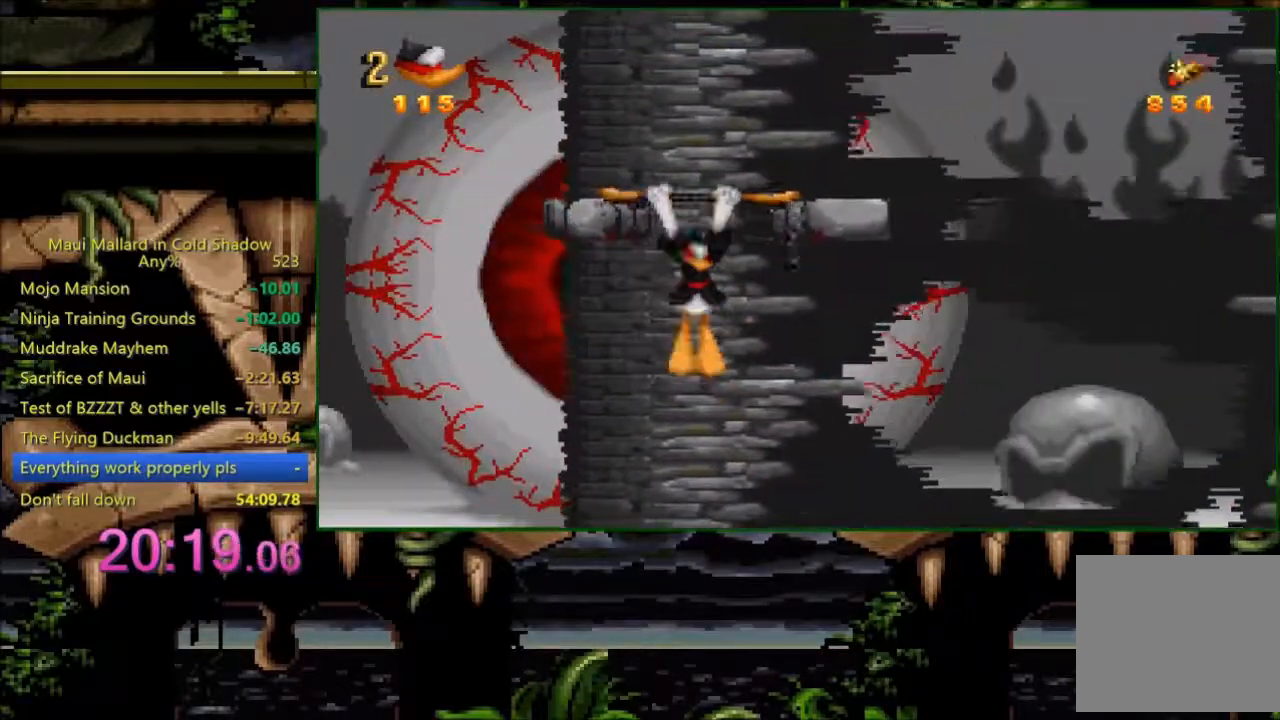
{"dt_ms": 500, "buttons": ["A"], "events": [[33, "A", "up"], [133, "A", "down"]]}
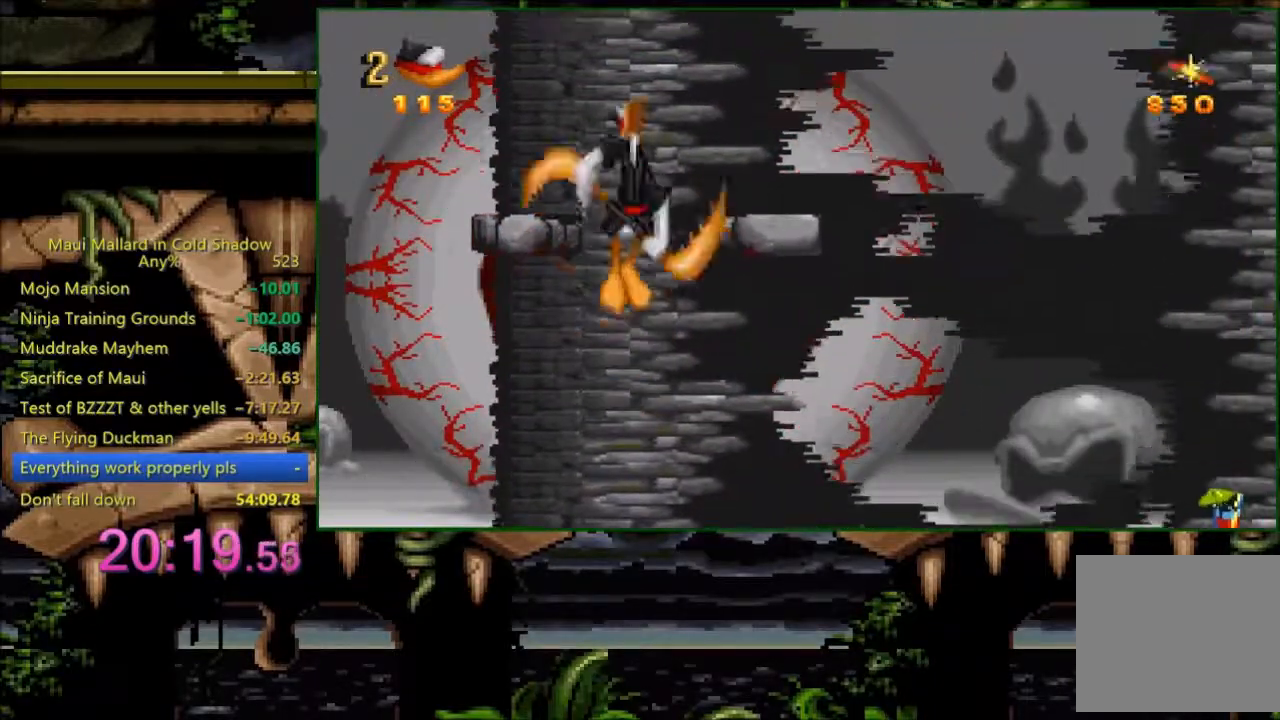
{"dt_ms": 500, "buttons": ["A"], "events": [[233, "A", "up"], [383, "A", "down"]]}
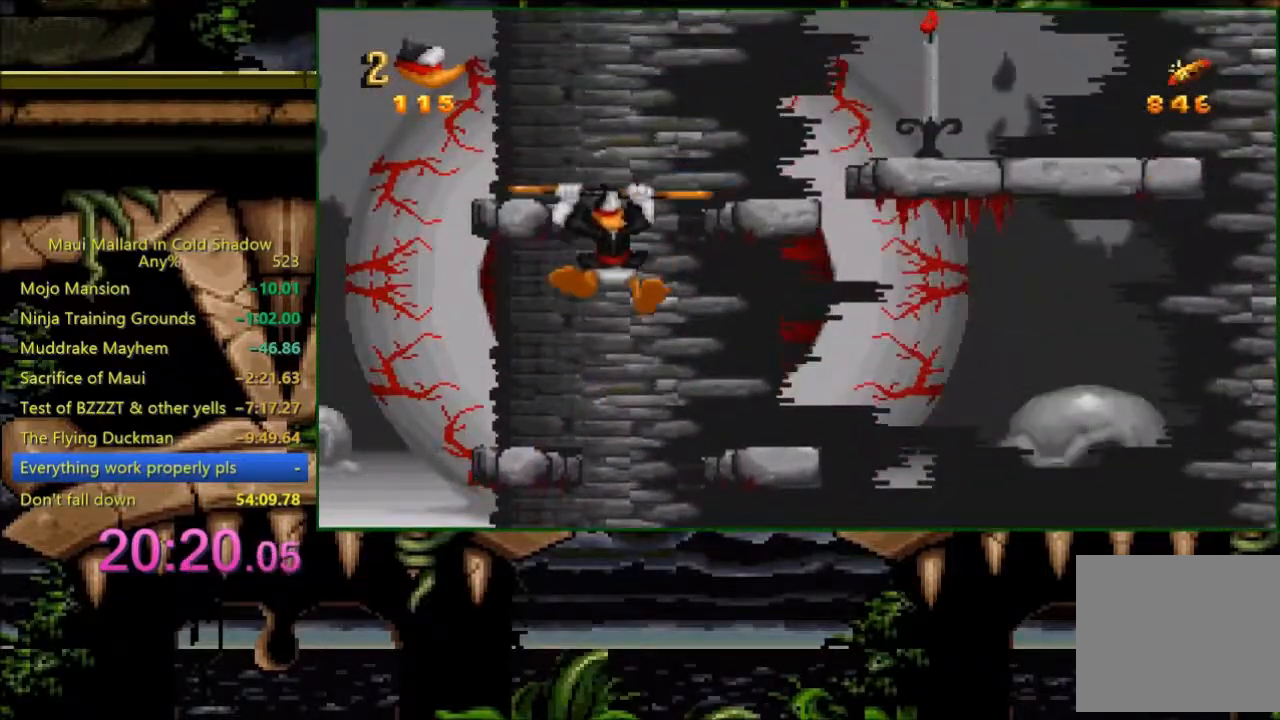
{"dt_ms": 500, "buttons": ["A", "DPAD_RIGHT"], "events": [[83, "A", "up"], [183, "A", "down"], [283, "DPAD_RIGHT", "down"]]}
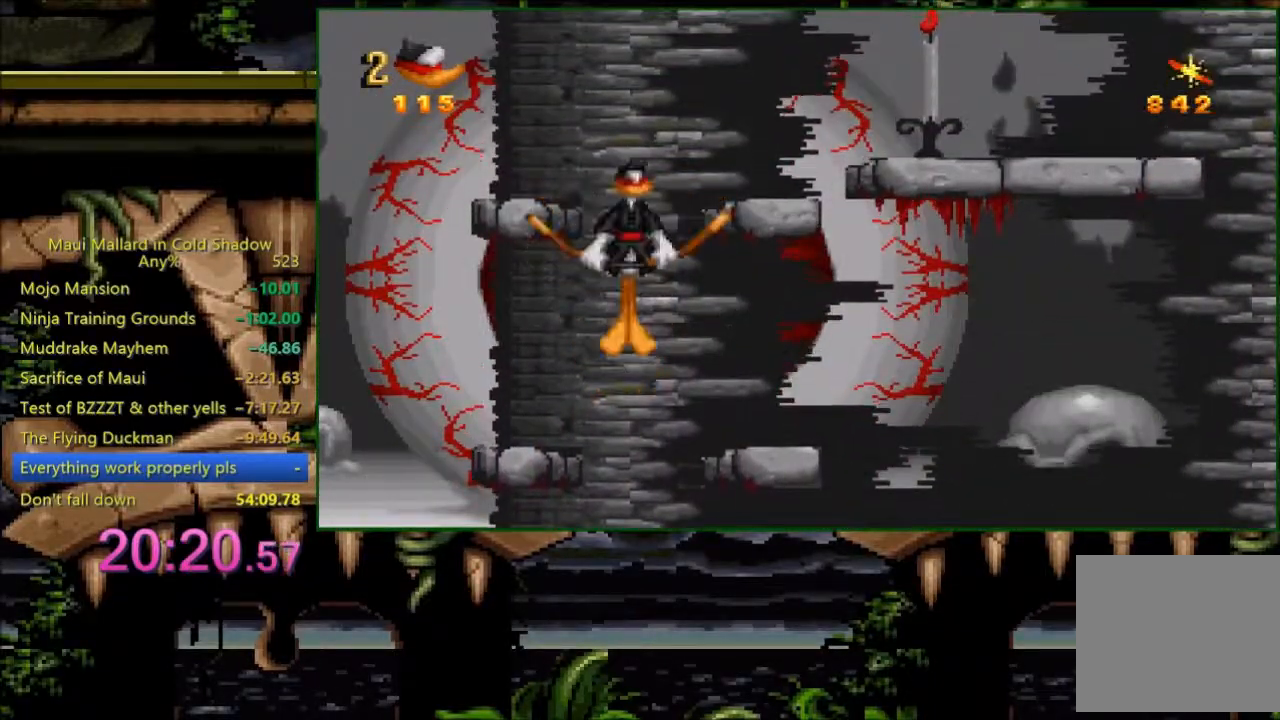
{"dt_ms": 500, "buttons": [], "events": [[433, "A", "up"], [433, "DPAD_RIGHT", "up"]]}
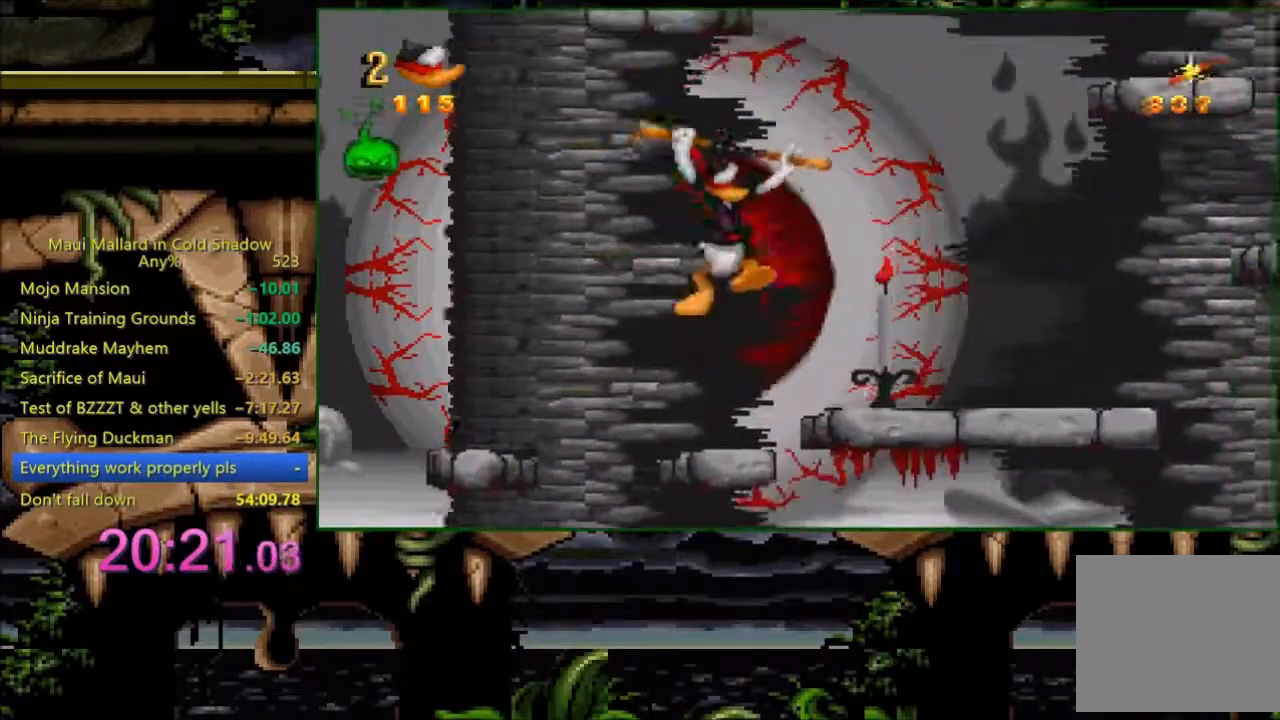
{"dt_ms": 500, "buttons": ["A", "DPAD_RIGHT"], "events": [[83, "DPAD_LEFT", "down"], [133, "DPAD_LEFT", "up"], [300, "DPAD_RIGHT", "down"], [333, "A", "down"]]}
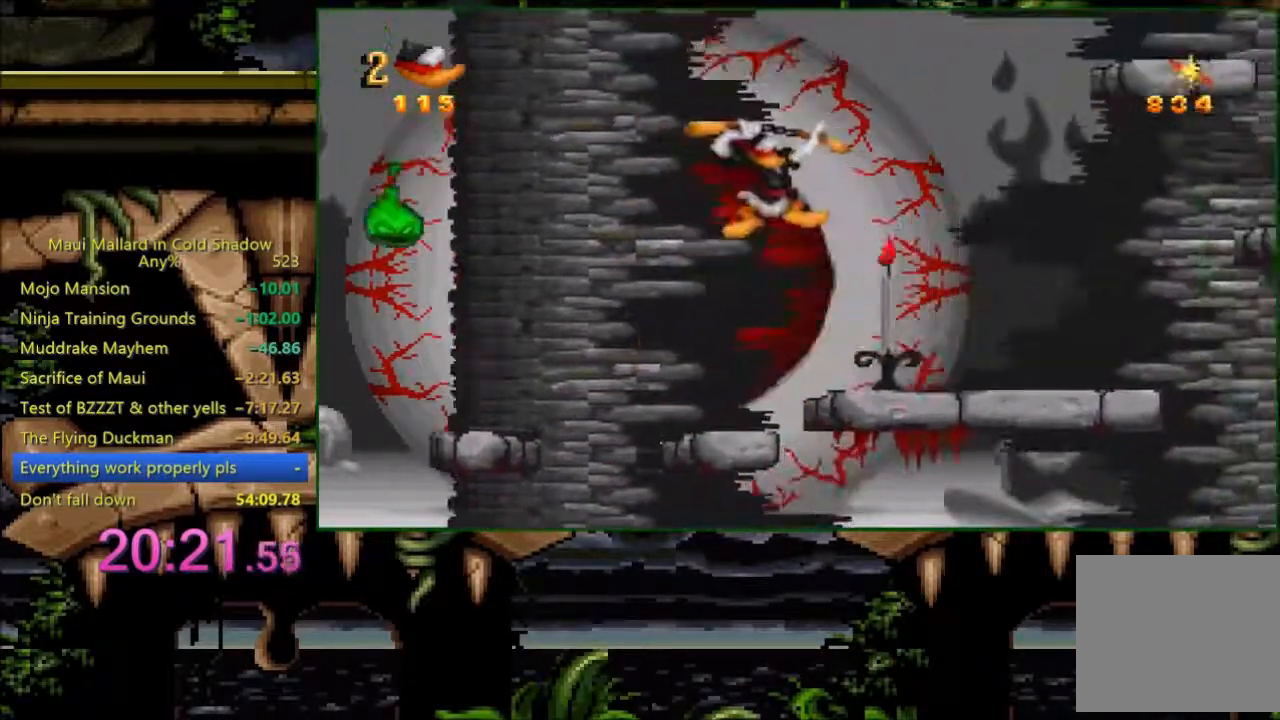
{"dt_ms": 500, "buttons": ["DPAD_RIGHT"], "events": [[33, "A", "up"]]}
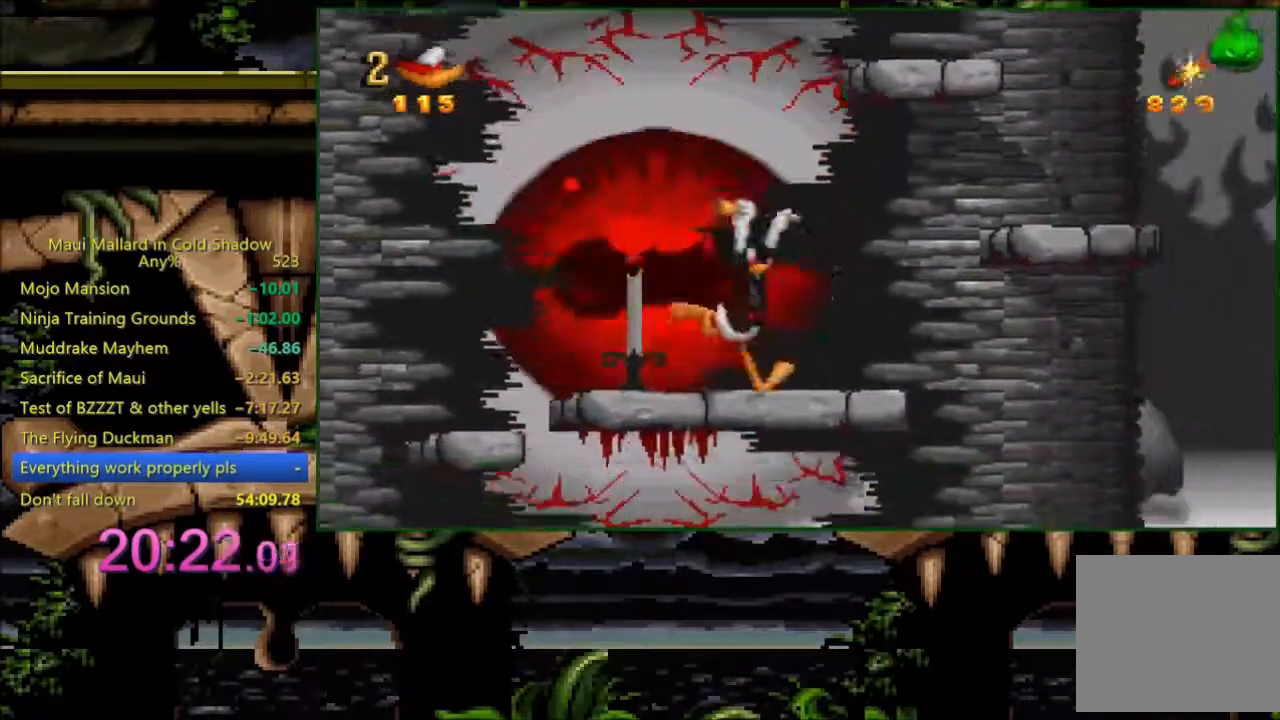
{"dt_ms": 500, "buttons": [], "events": [[83, "A", "down"], [483, "A", "up"], [483, "DPAD_RIGHT", "up"]]}
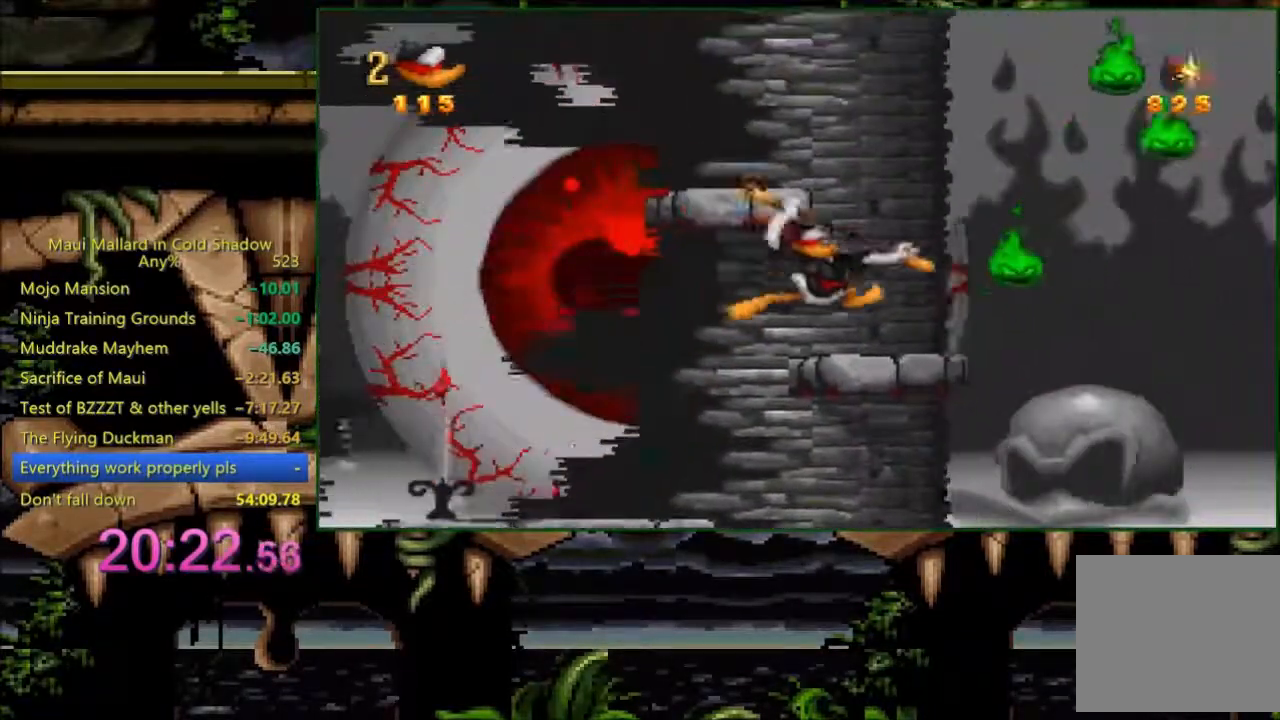
{"dt_ms": 500, "buttons": ["A", "DPAD_LEFT"], "events": [[183, "A", "down"], [433, "DPAD_LEFT", "down"]]}
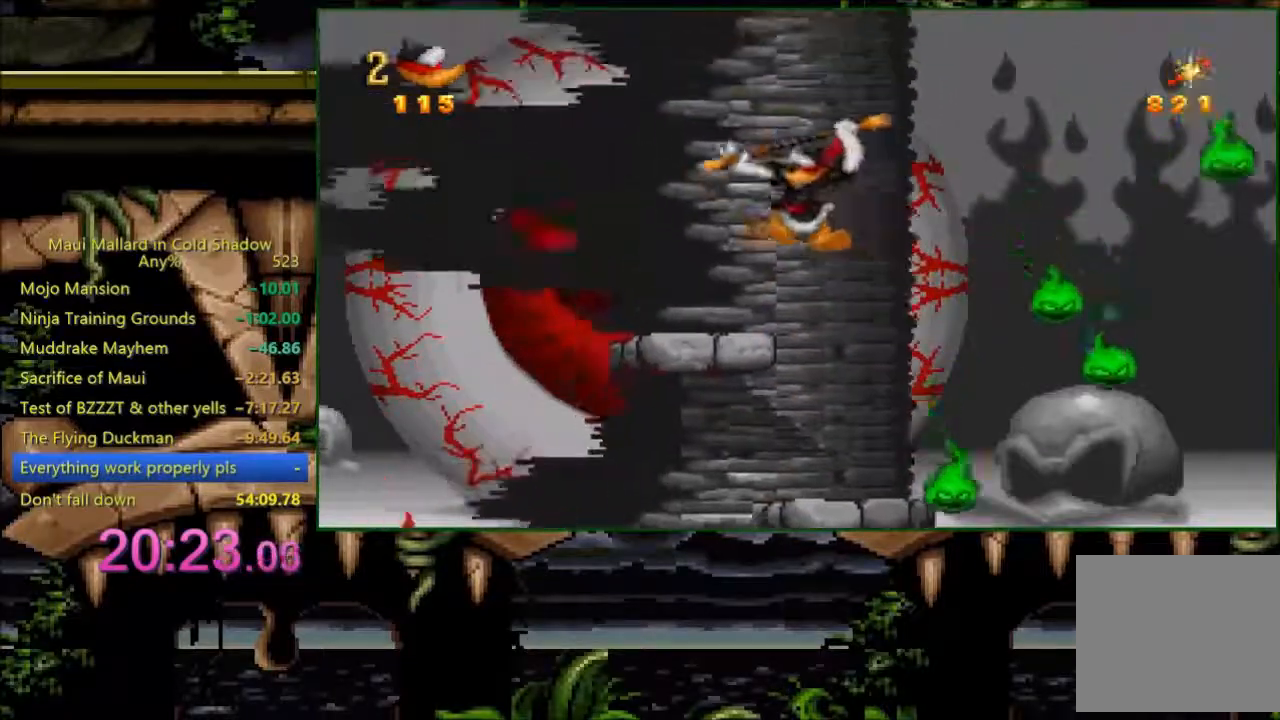
{"dt_ms": 500, "buttons": ["DPAD_LEFT"], "events": [[100, "A", "up"], [133, "DPAD_LEFT", "up"], [400, "DPAD_LEFT", "down"]]}
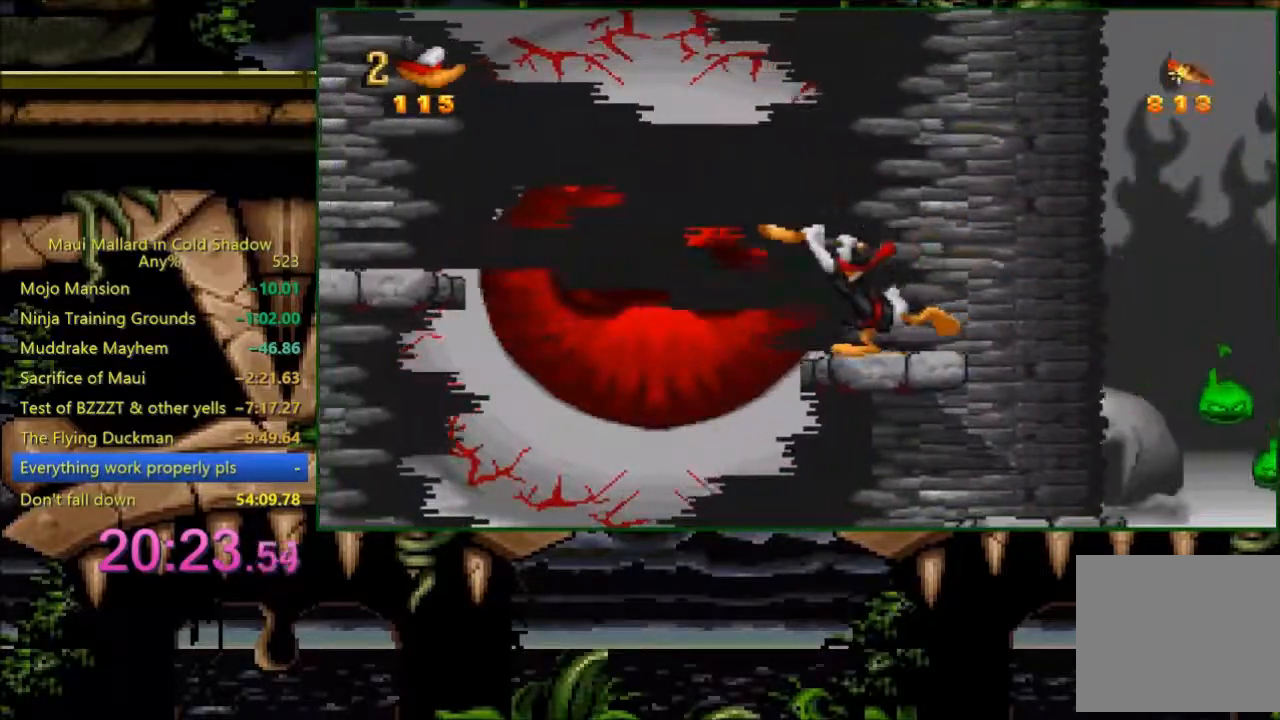
{"dt_ms": 500, "buttons": ["A", "DPAD_LEFT"], "events": [[33, "A", "down"]]}
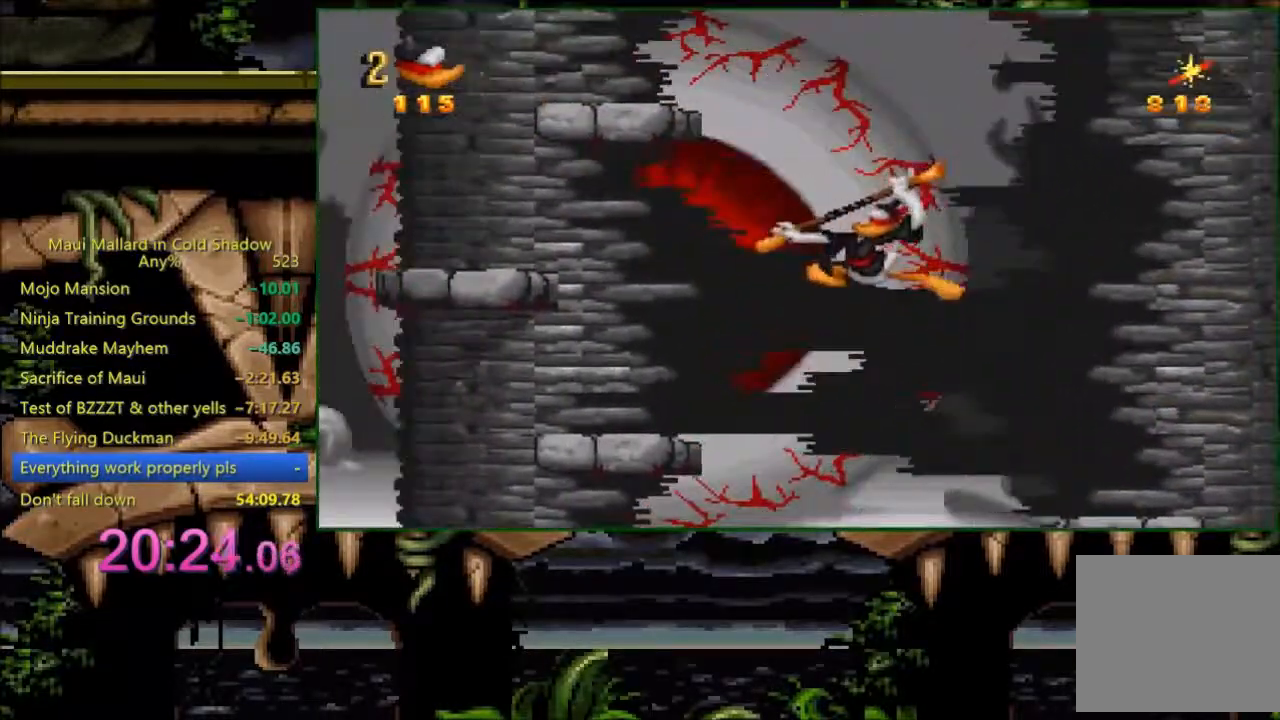
{"dt_ms": 500, "buttons": ["A", "DPAD_LEFT"], "events": [[183, "A", "up"], [400, "A", "down"], [400, "DPAD_LEFT", "up"], [500, "DPAD_LEFT", "down"]]}
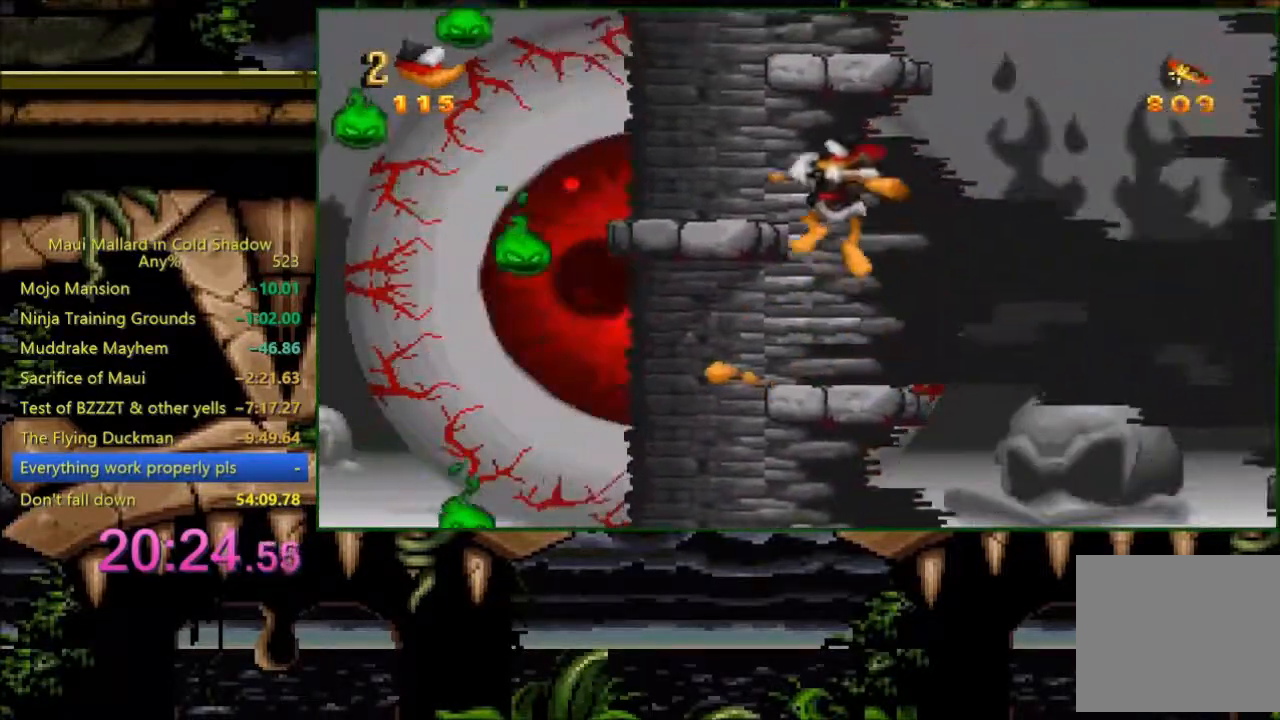
{"dt_ms": 500, "buttons": ["A"], "events": [[383, "A", "up"], [400, "DPAD_LEFT", "up"], [500, "A", "down"]]}
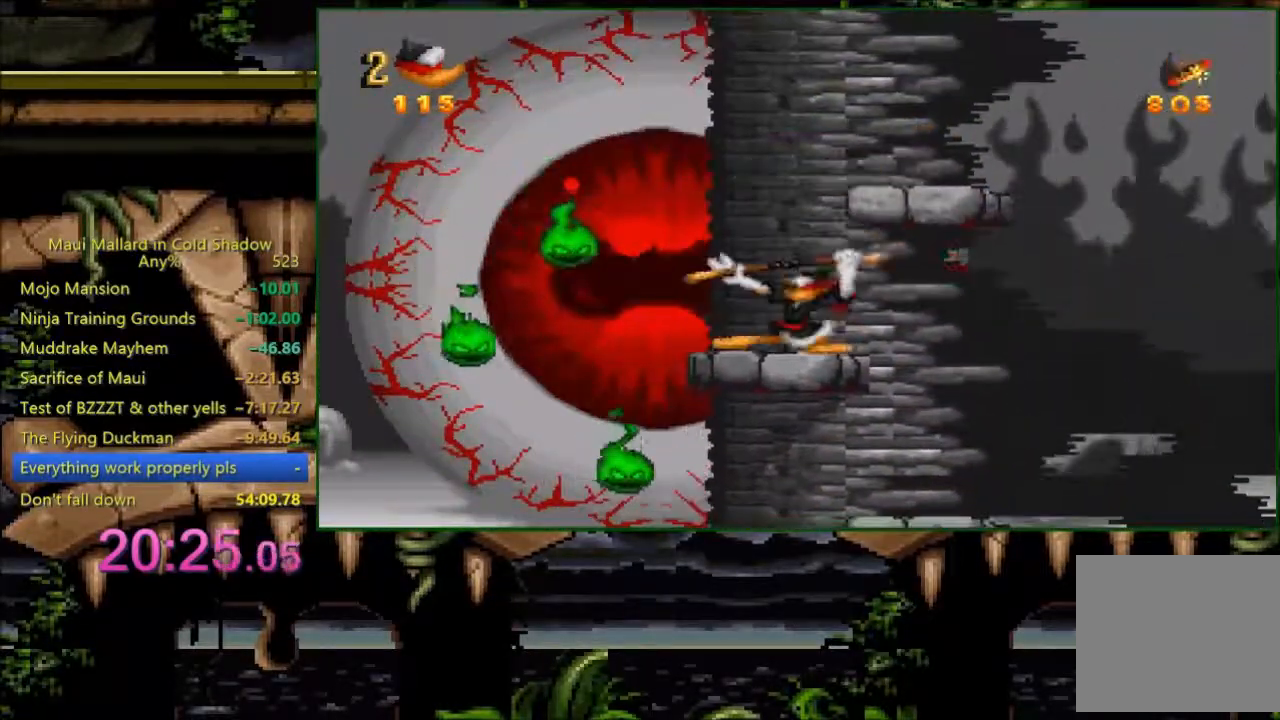
{"dt_ms": 500, "buttons": [], "events": [[283, "DPAD_RIGHT", "down"], [483, "A", "up"], [483, "DPAD_RIGHT", "up"]]}
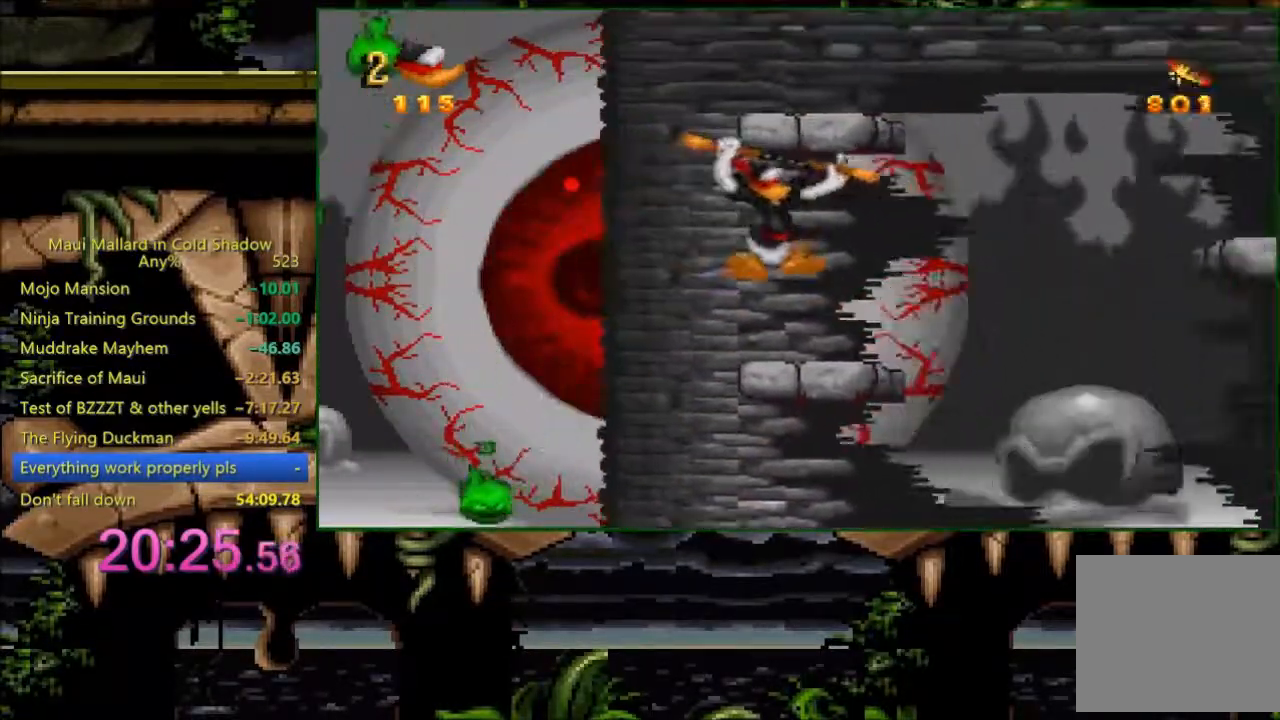
{"dt_ms": 500, "buttons": ["A"], "events": [[283, "A", "down"], [300, "DPAD_RIGHT", "down"], [433, "DPAD_RIGHT", "up"]]}
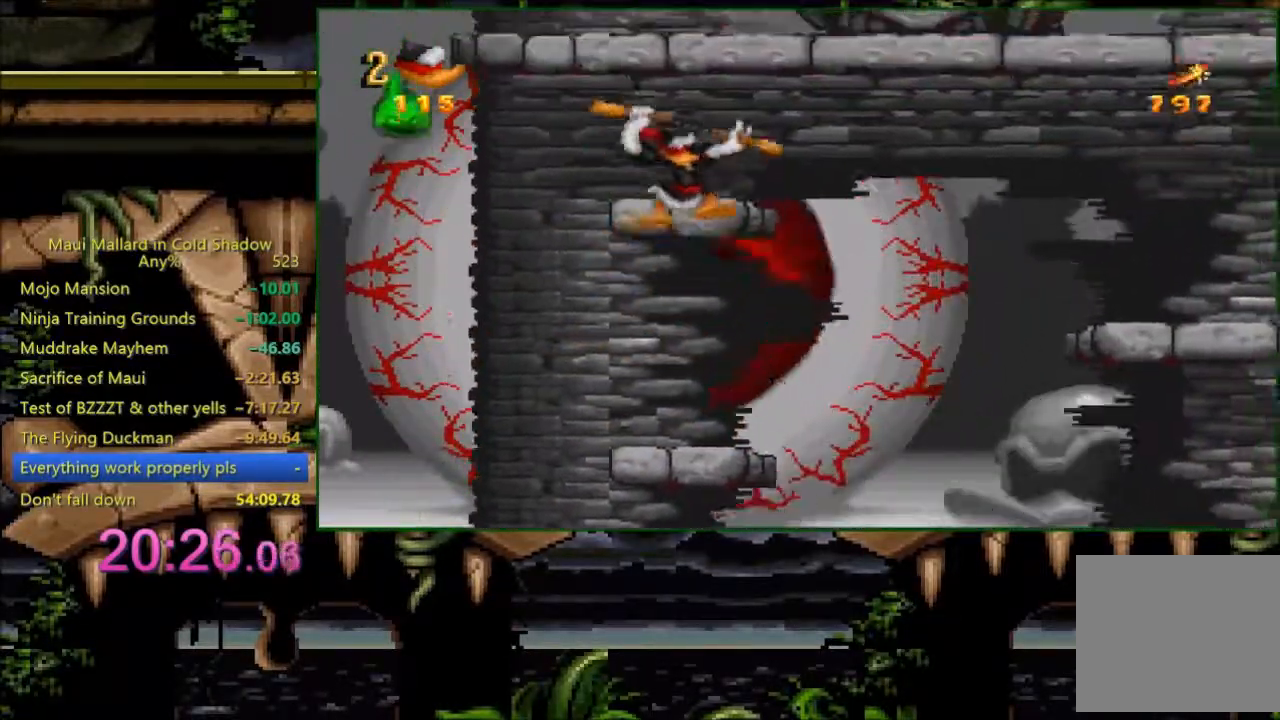
{"dt_ms": 500, "buttons": [], "events": [[100, "A", "up"]]}
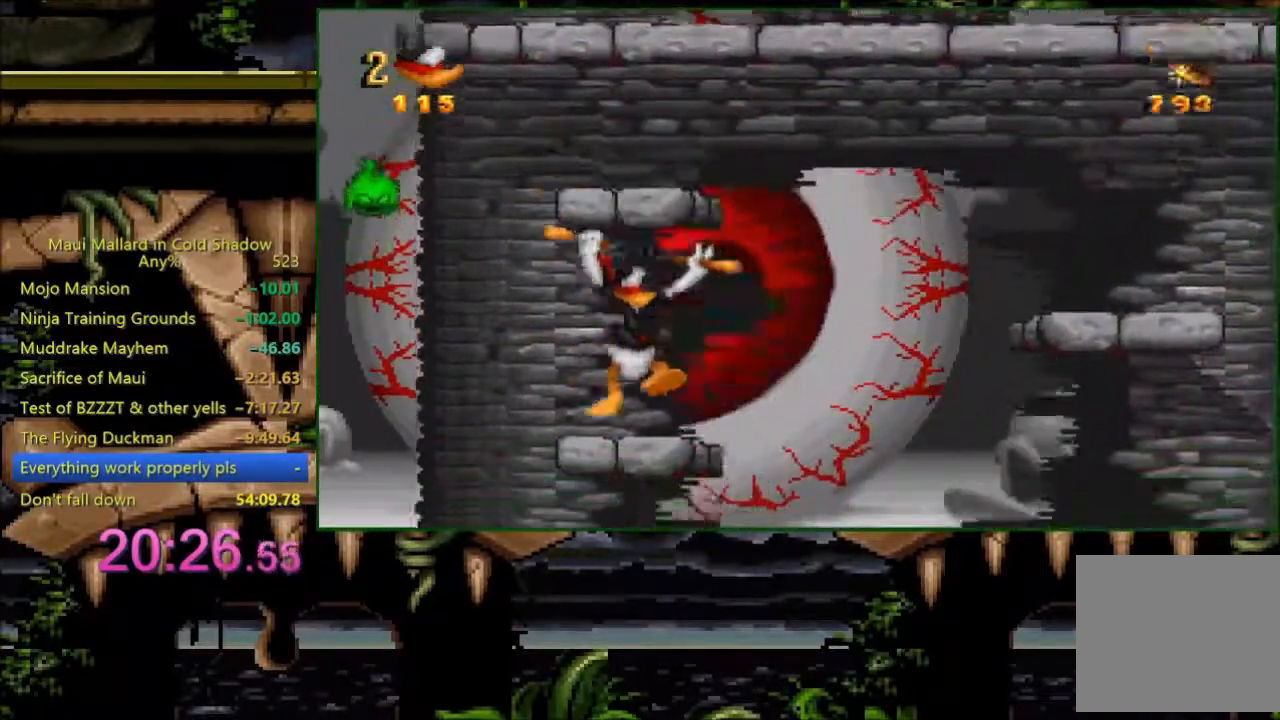
{"dt_ms": 500, "buttons": ["A", "DPAD_RIGHT"], "events": [[200, "DPAD_RIGHT", "down"], [333, "A", "down"]]}
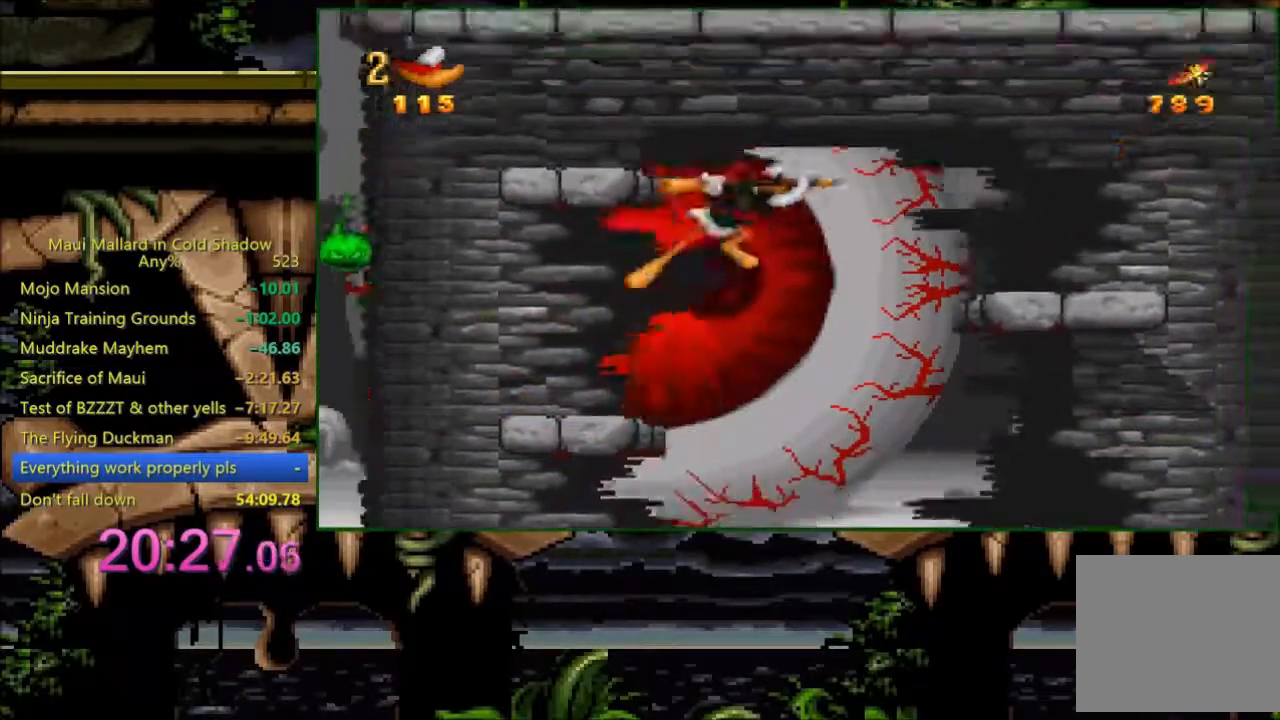
{"dt_ms": 500, "buttons": [], "events": [[433, "A", "up"], [483, "DPAD_RIGHT", "up"]]}
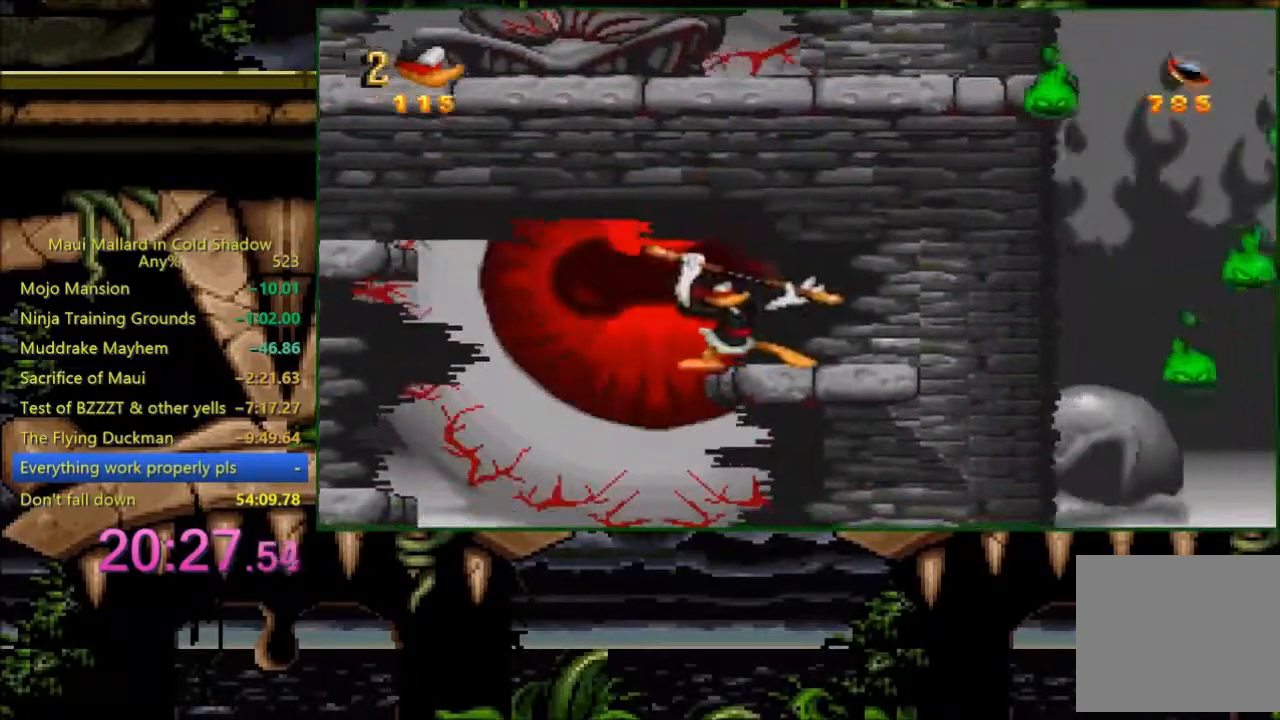
{"dt_ms": 500, "buttons": ["A", "DPAD_LEFT"], "events": [[183, "DPAD_LEFT", "down"], [200, "A", "down"]]}